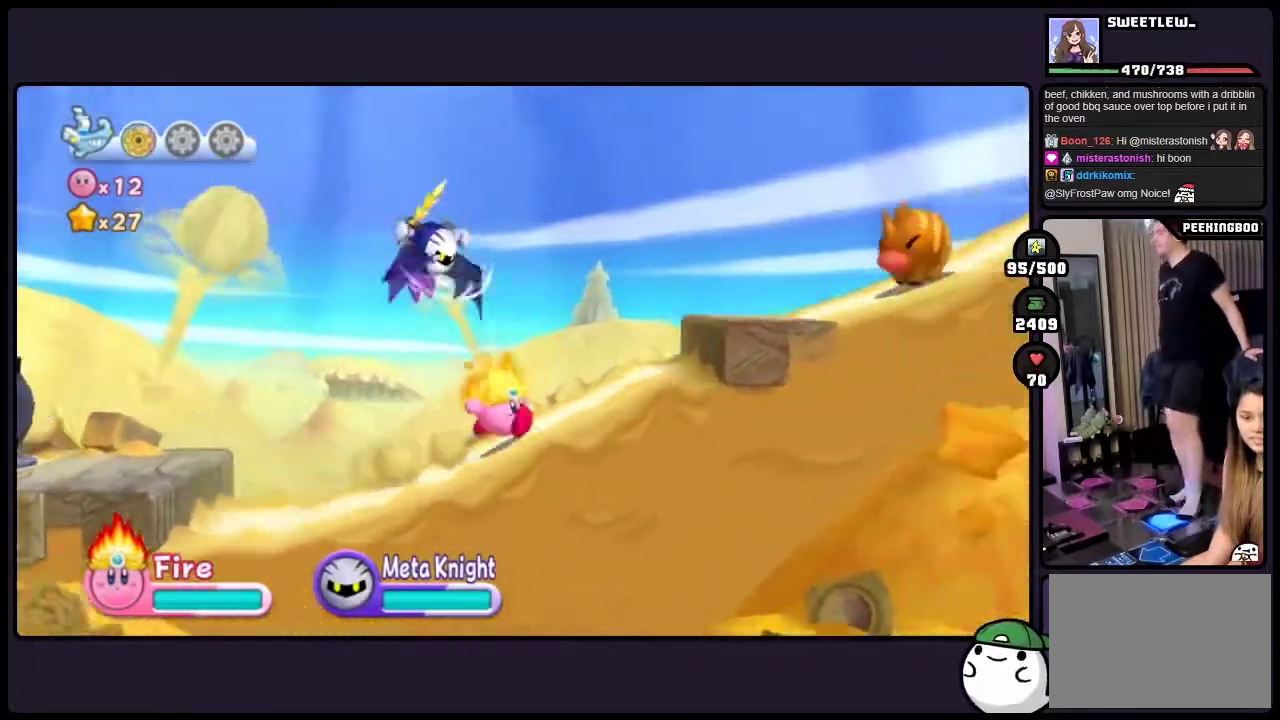
Gameplay with a controller (Nintendo layout); each line is a JSON object with the inputs held at the frame after it. "events" lists button and stick changes between this image and that frame as [ms after this image, input, new state], when the widget could be followed in between. Not read: DPAD_RIGHT HOME L3 R3.
{"buttons": ["TWO"], "events": [[367, "TWO", "down"]]}
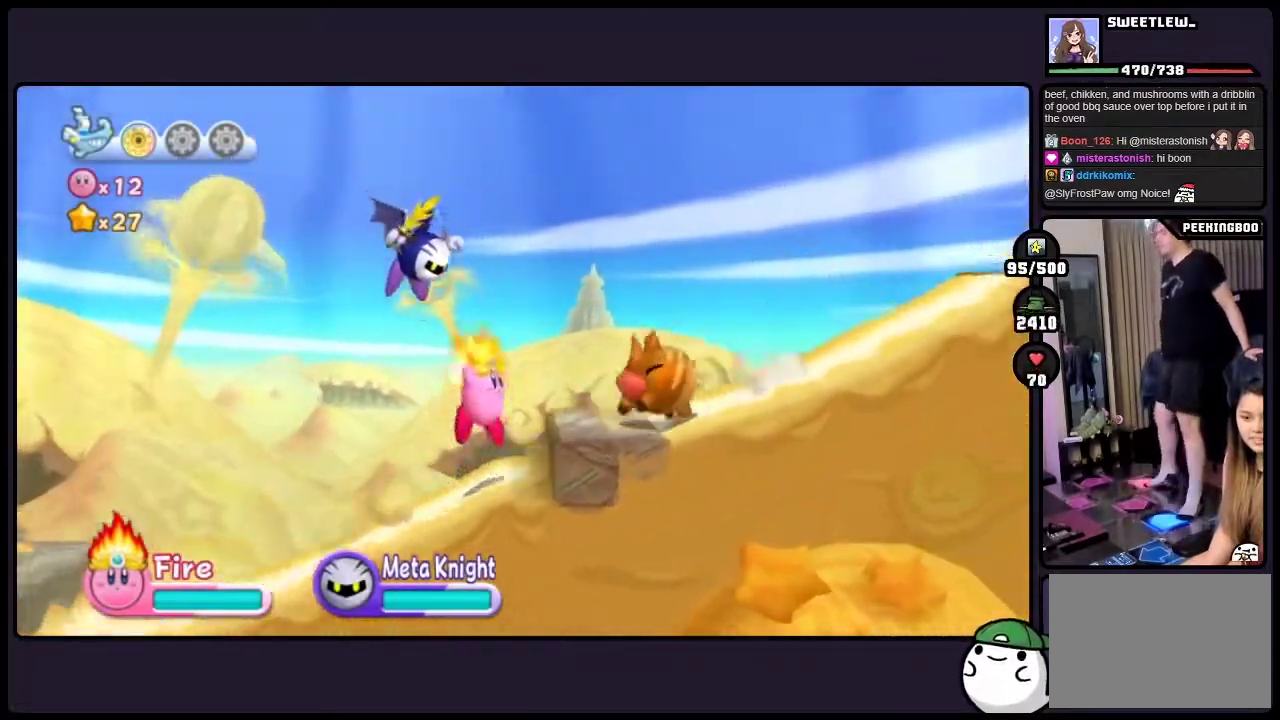
{"buttons": [], "events": [[100, "TWO", "up"], [150, "ONE", "down"], [350, "ONE", "up"]]}
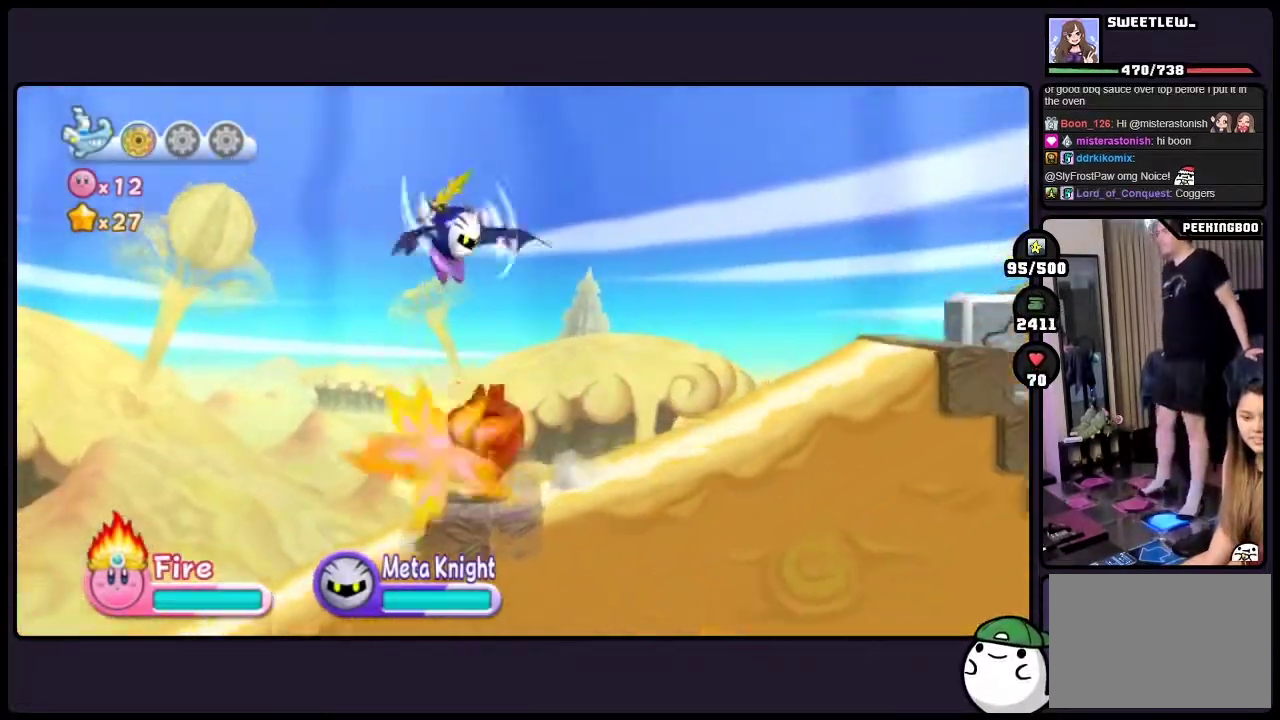
{"buttons": [], "events": []}
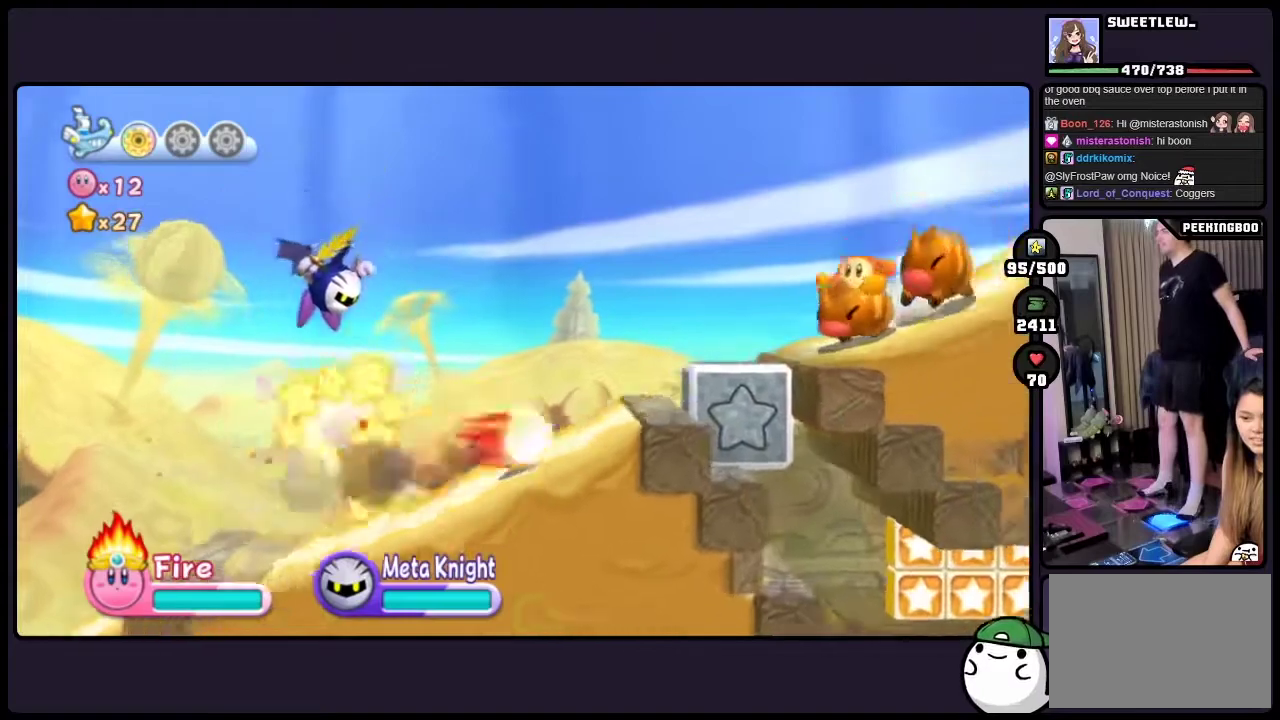
{"buttons": [], "events": []}
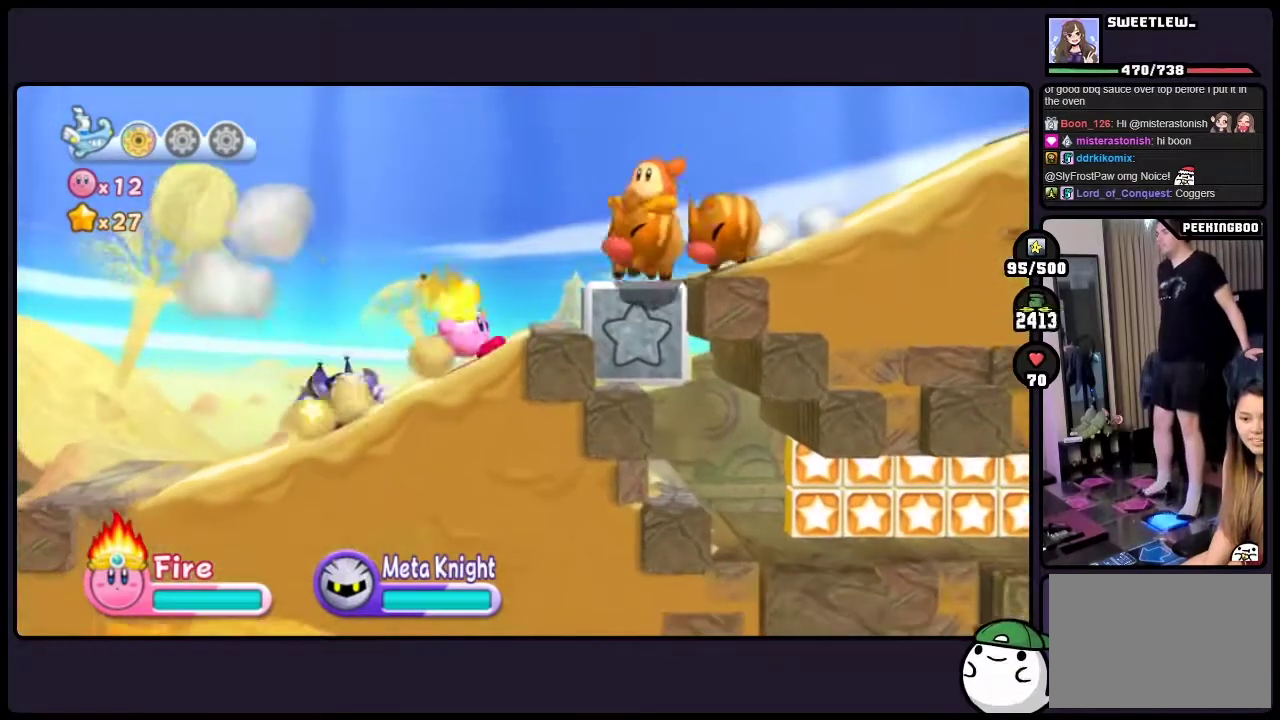
{"buttons": [], "events": [[17, "ONE", "down"], [267, "ONE", "up"]]}
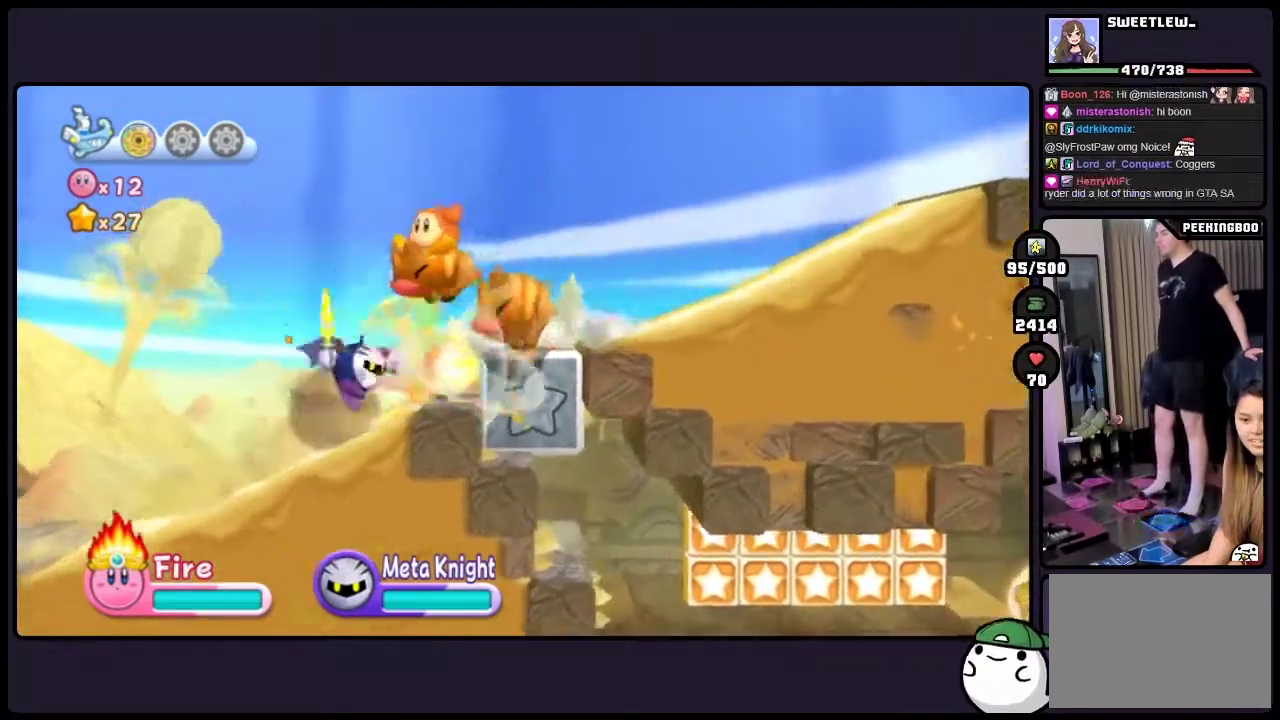
{"buttons": [], "events": []}
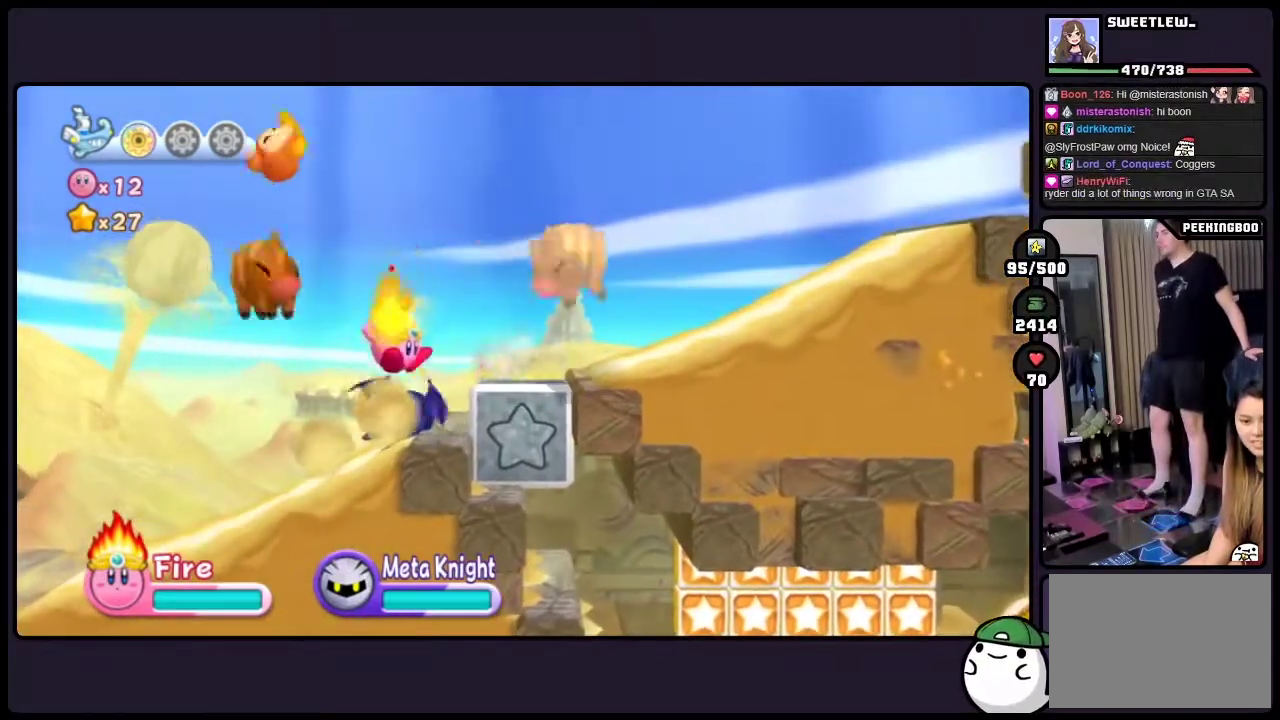
{"buttons": [], "events": []}
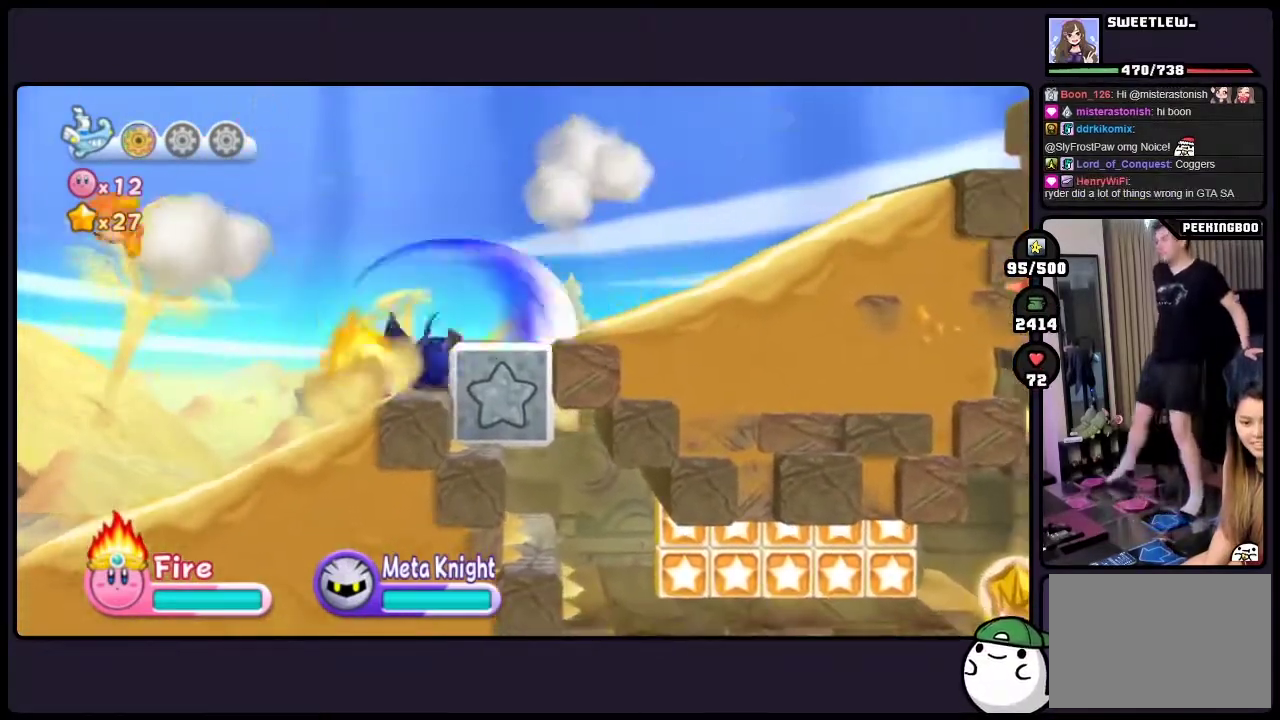
{"buttons": [], "events": []}
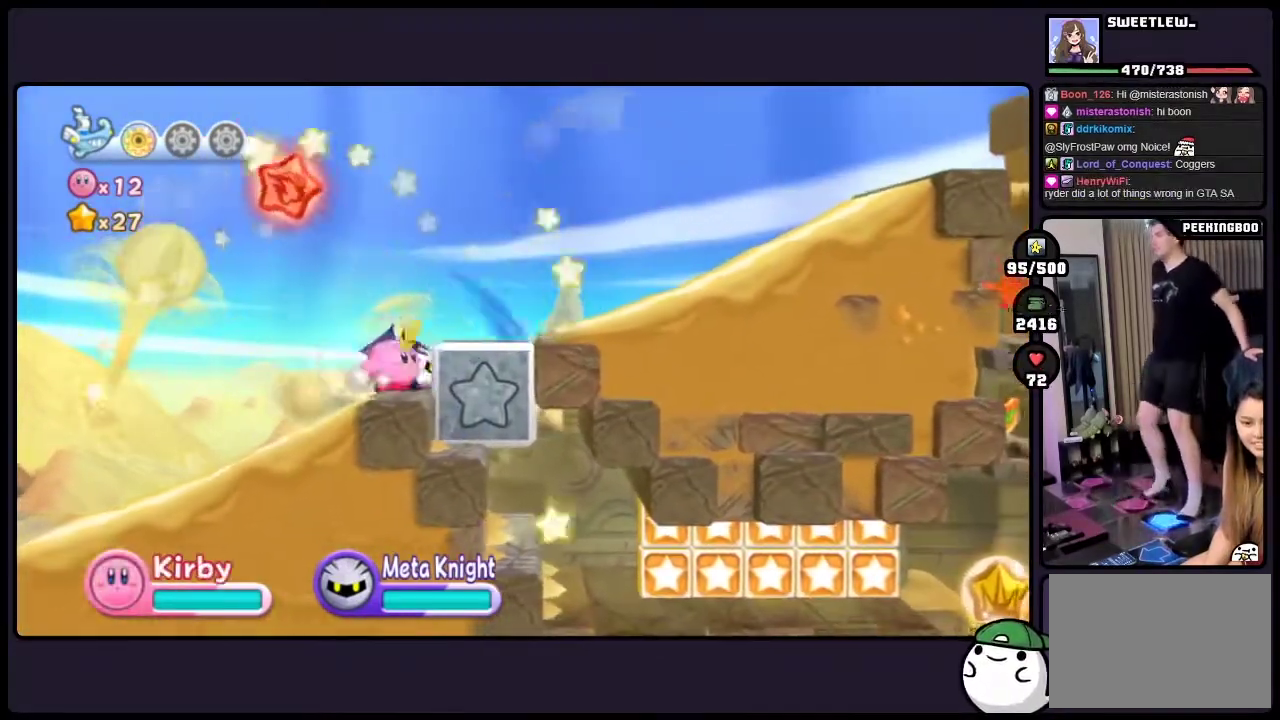
{"buttons": ["ONE"], "events": [[17, "ONE", "down"]]}
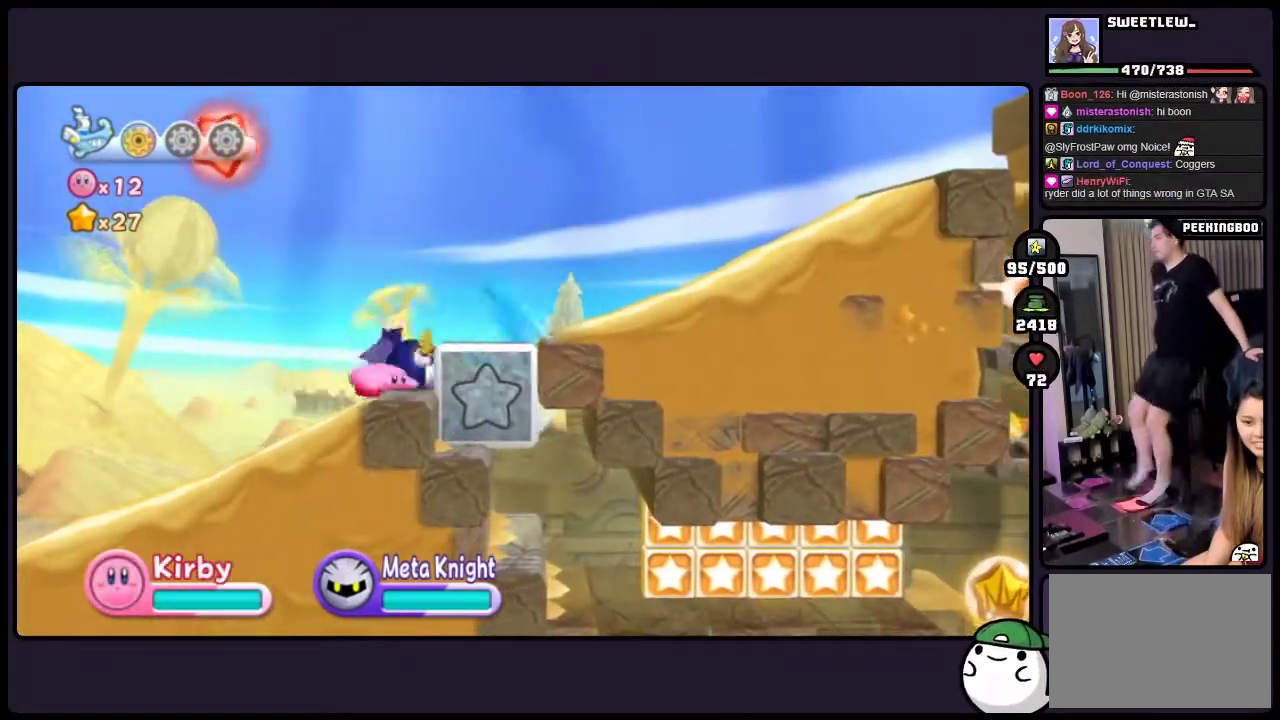
{"buttons": ["ONE"], "events": []}
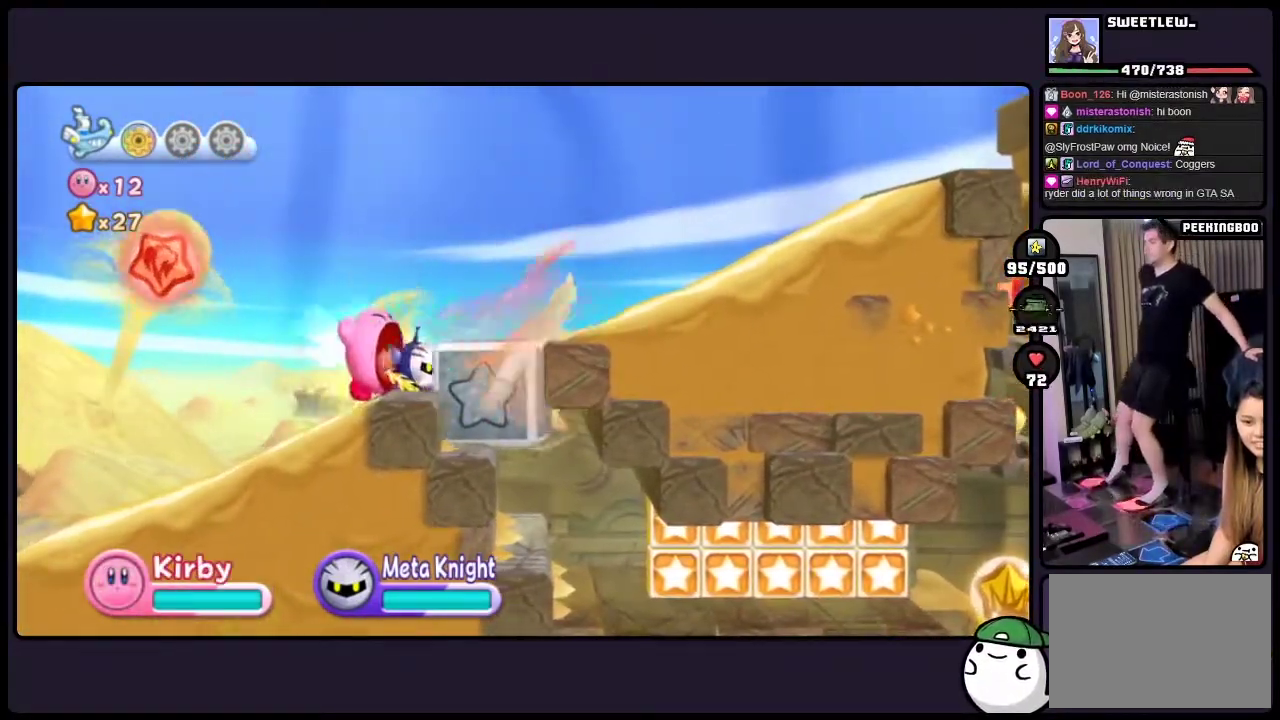
{"buttons": ["ONE"], "events": []}
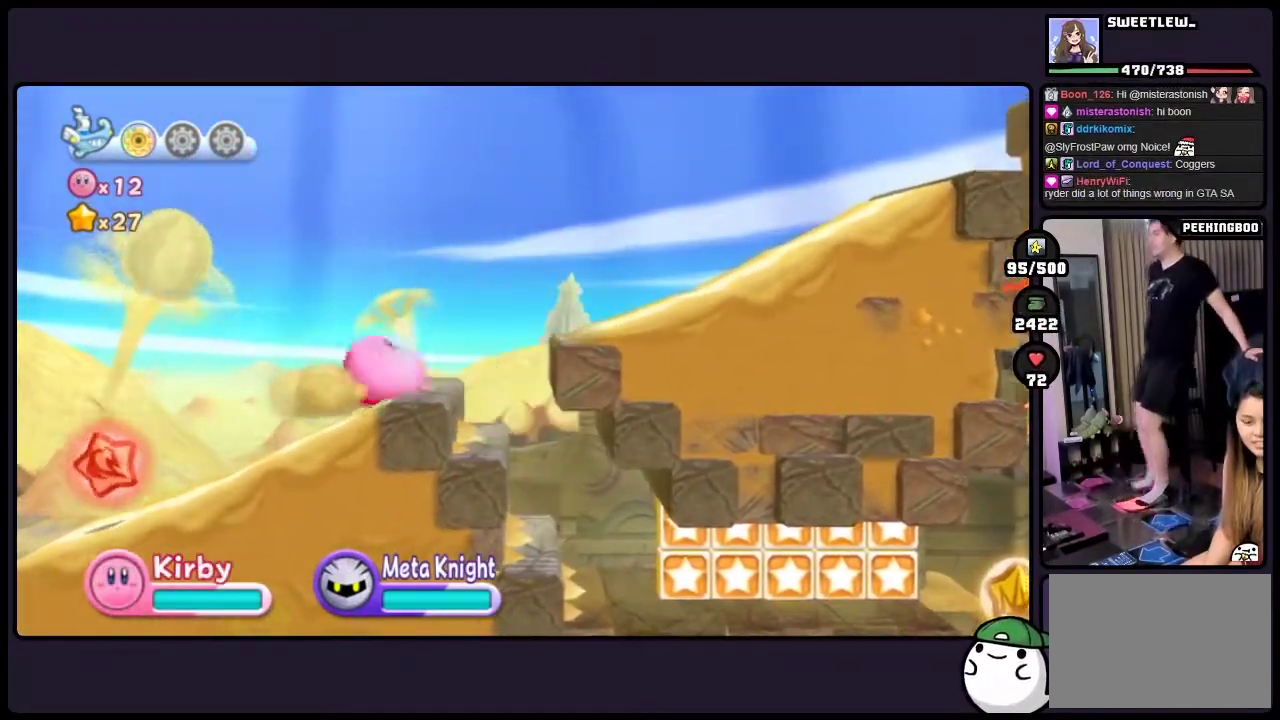
{"buttons": ["ONE"], "events": [[150, "ONE", "up"], [317, "ONE", "down"]]}
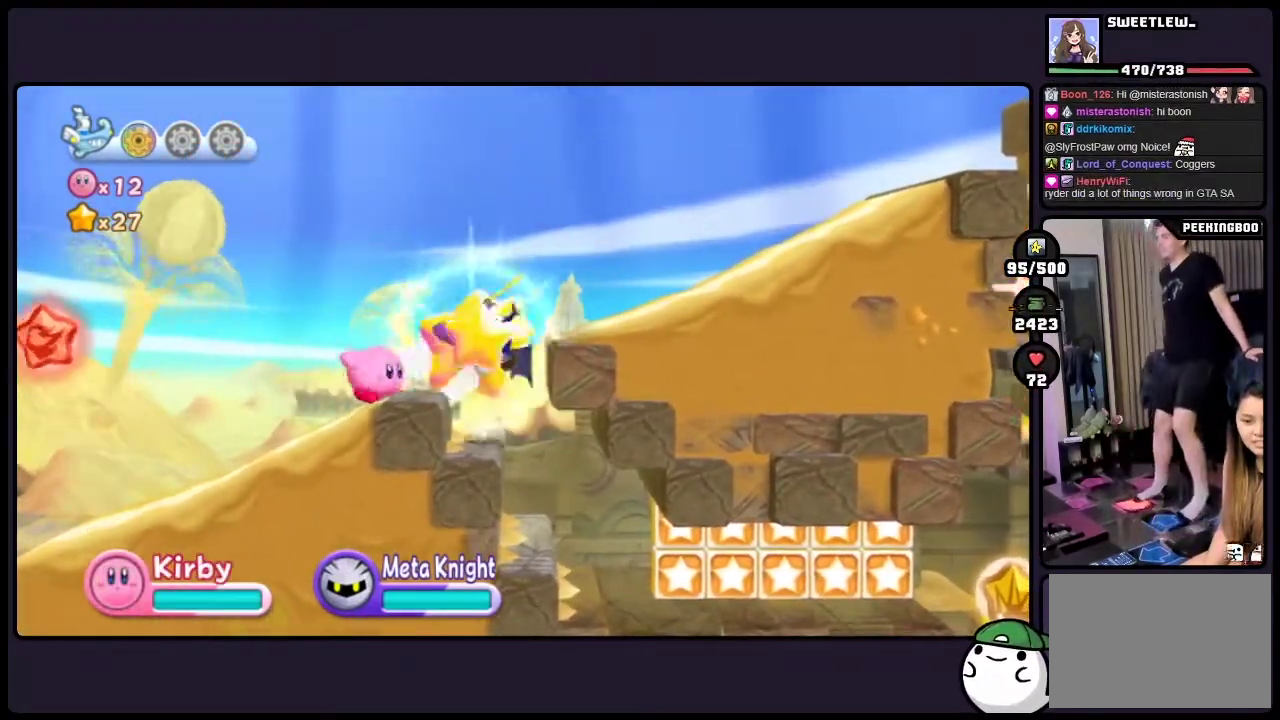
{"buttons": [], "events": [[50, "ONE", "up"]]}
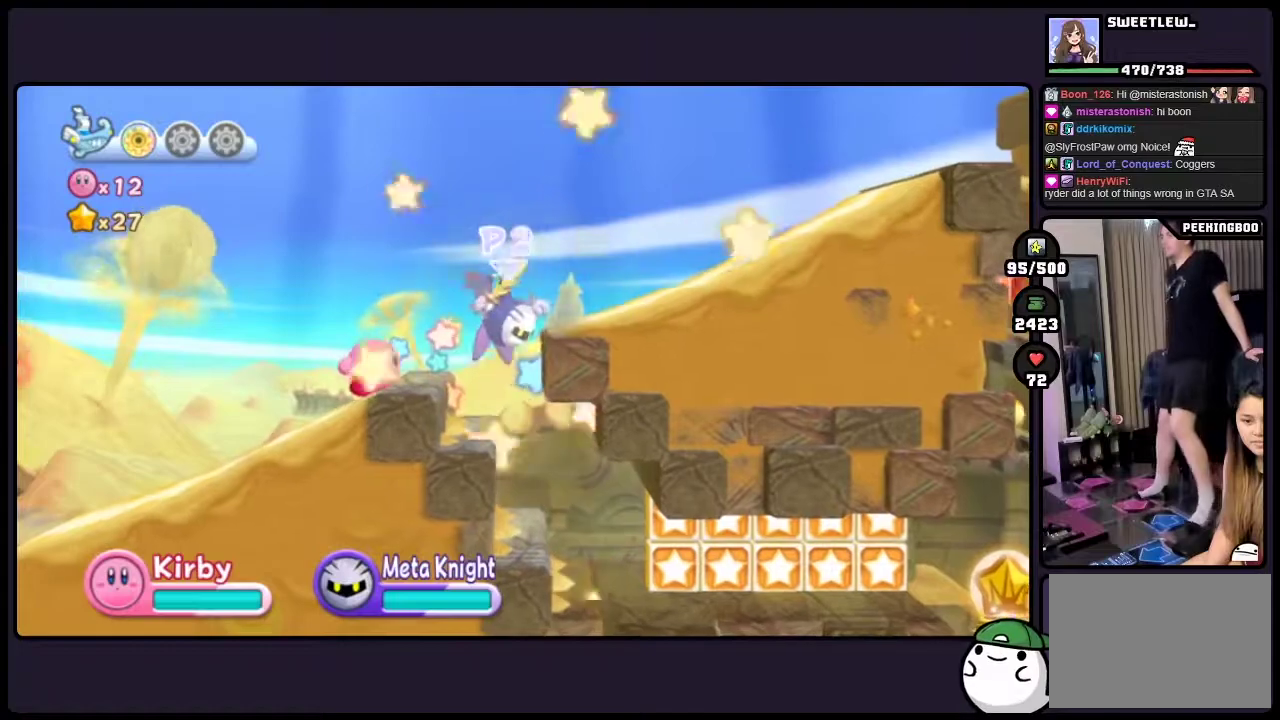
{"buttons": [], "events": []}
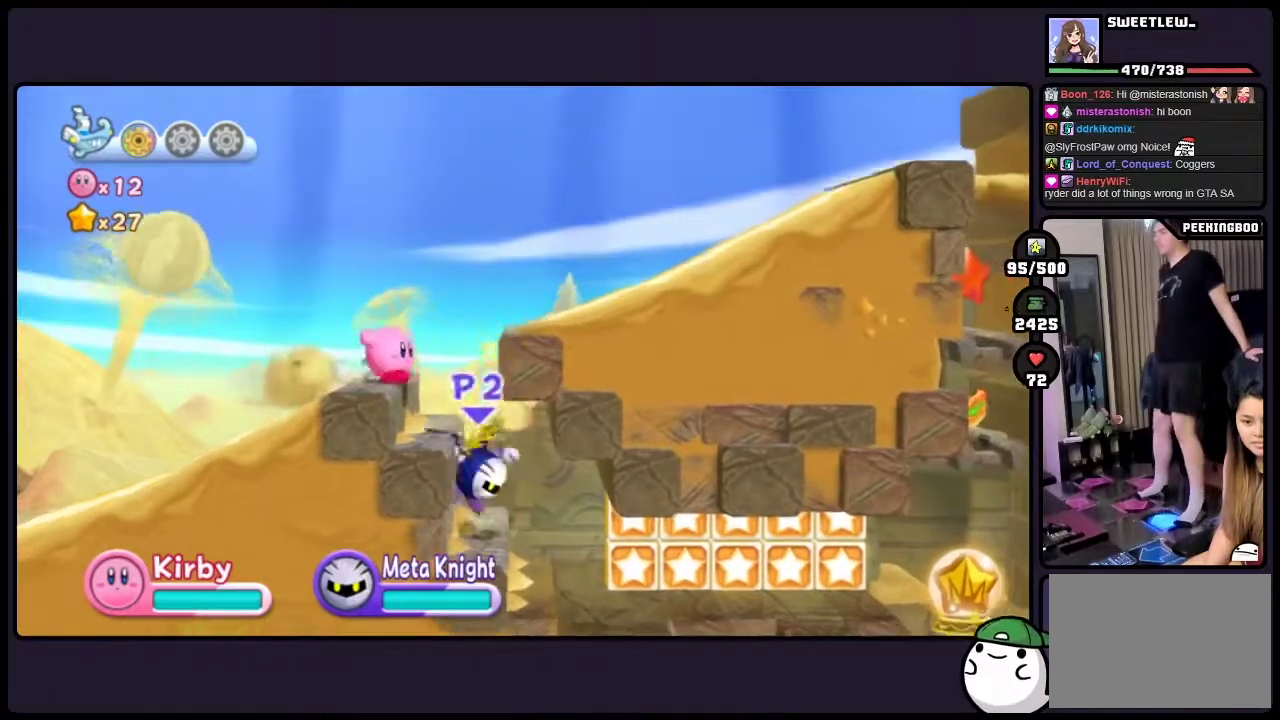
{"buttons": [], "events": []}
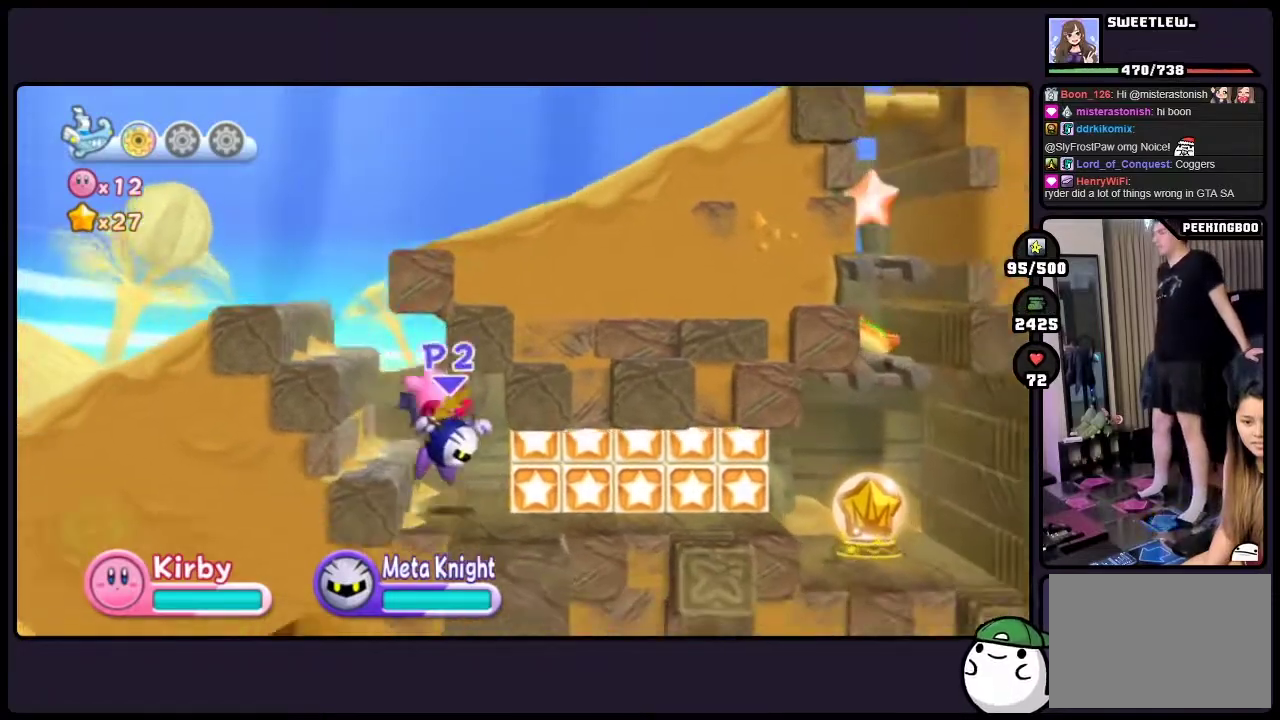
{"buttons": [], "events": []}
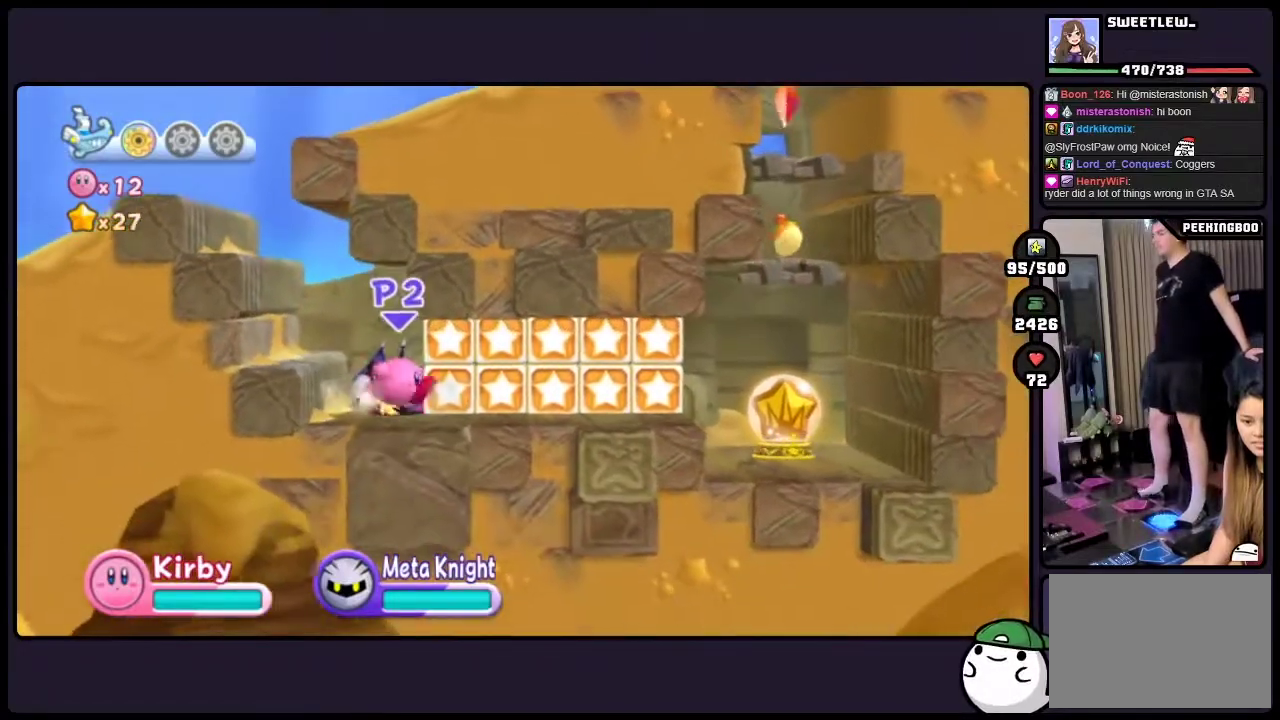
{"buttons": ["ONE"], "events": [[83, "ONE", "down"]]}
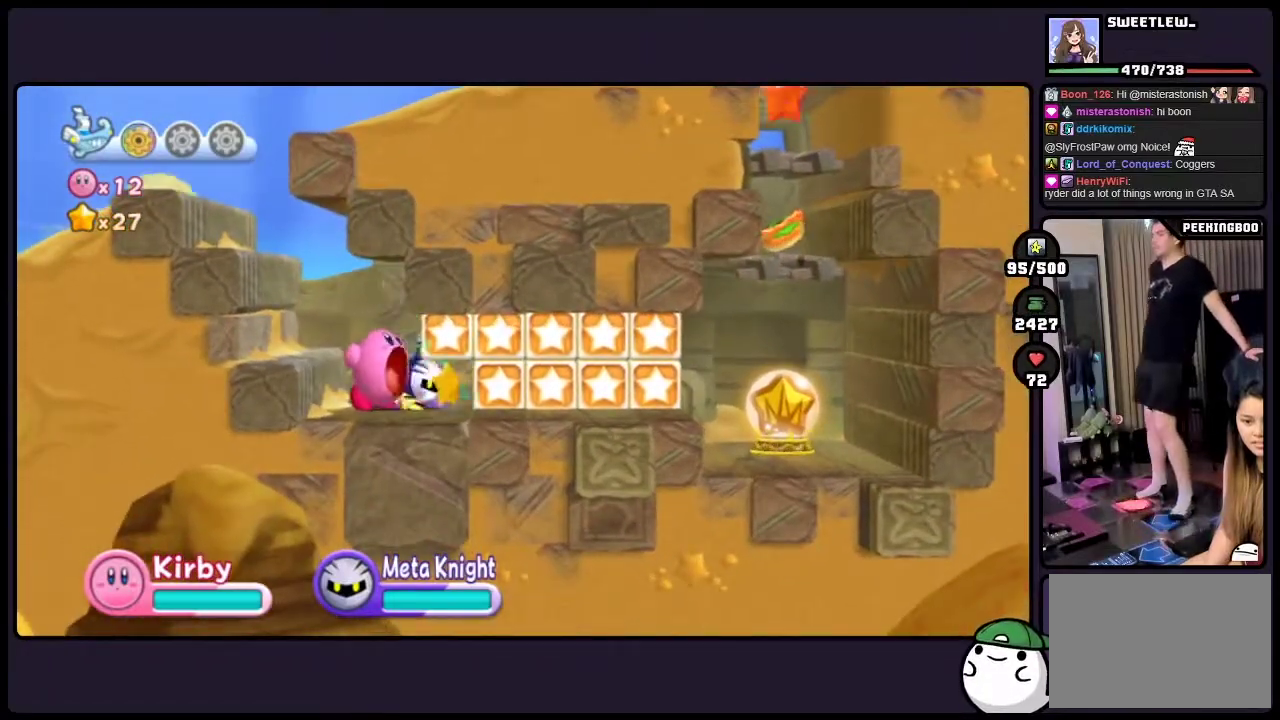
{"buttons": ["ONE"], "events": [[250, "ONE", "up"], [467, "ONE", "down"]]}
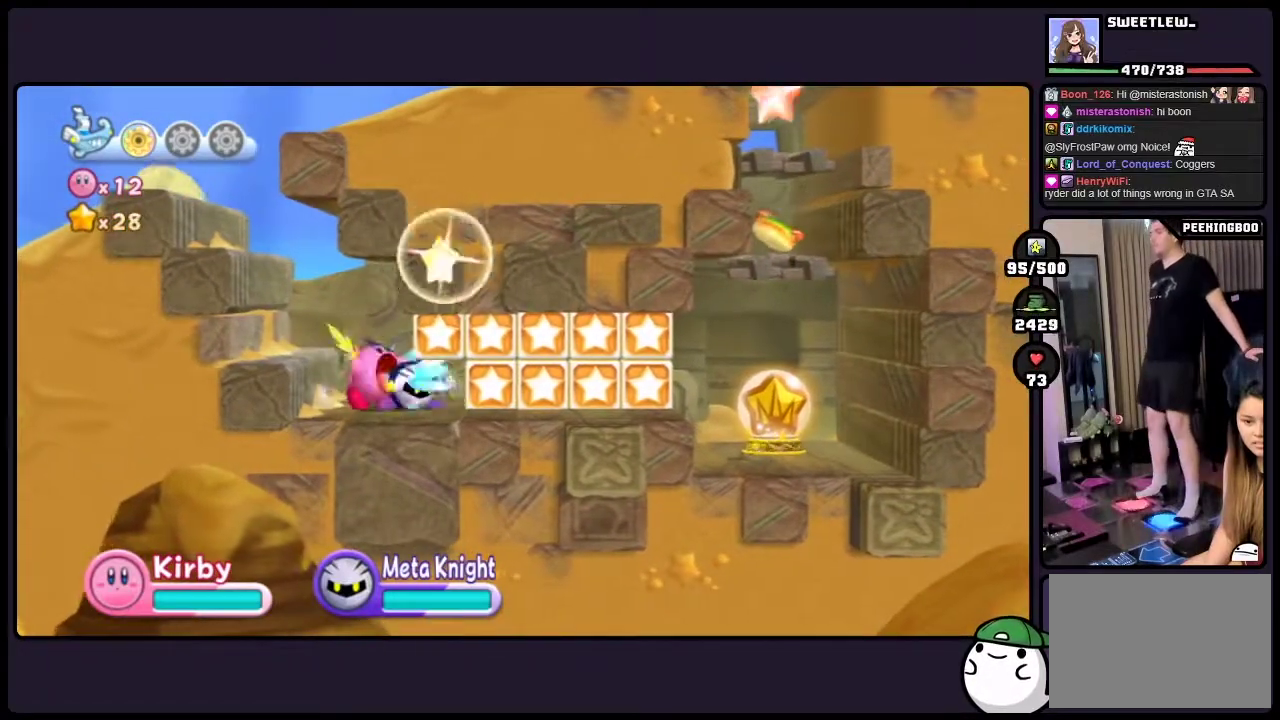
{"buttons": [], "events": [[200, "ONE", "up"]]}
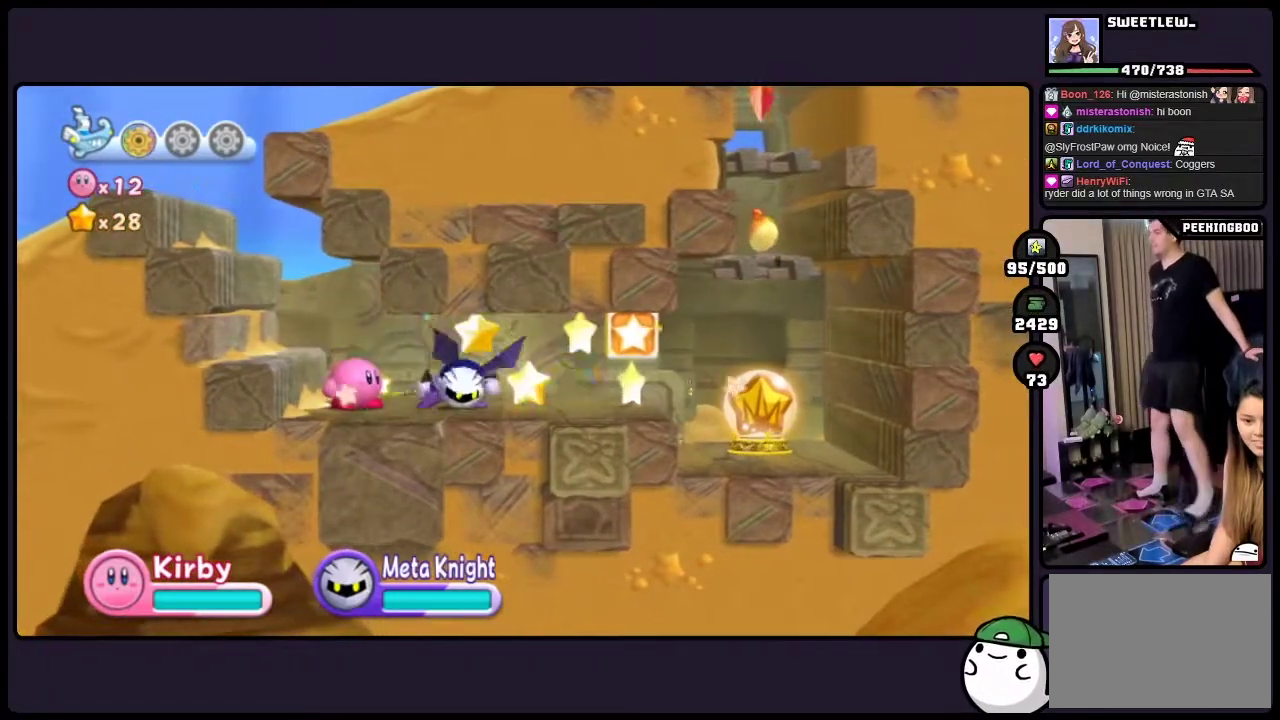
{"buttons": [], "events": [[150, "DPAD_DOWN", "down"], [300, "DPAD_DOWN", "up"]]}
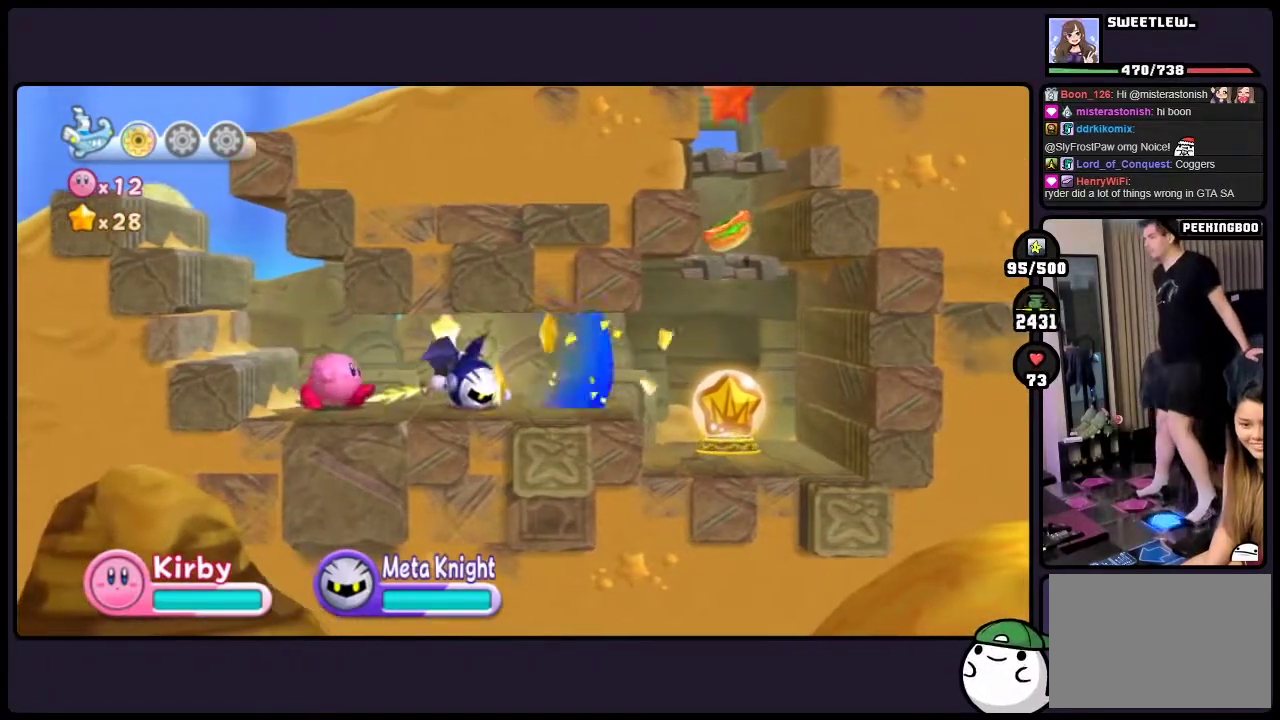
{"buttons": ["TWO"], "events": [[500, "TWO", "down"]]}
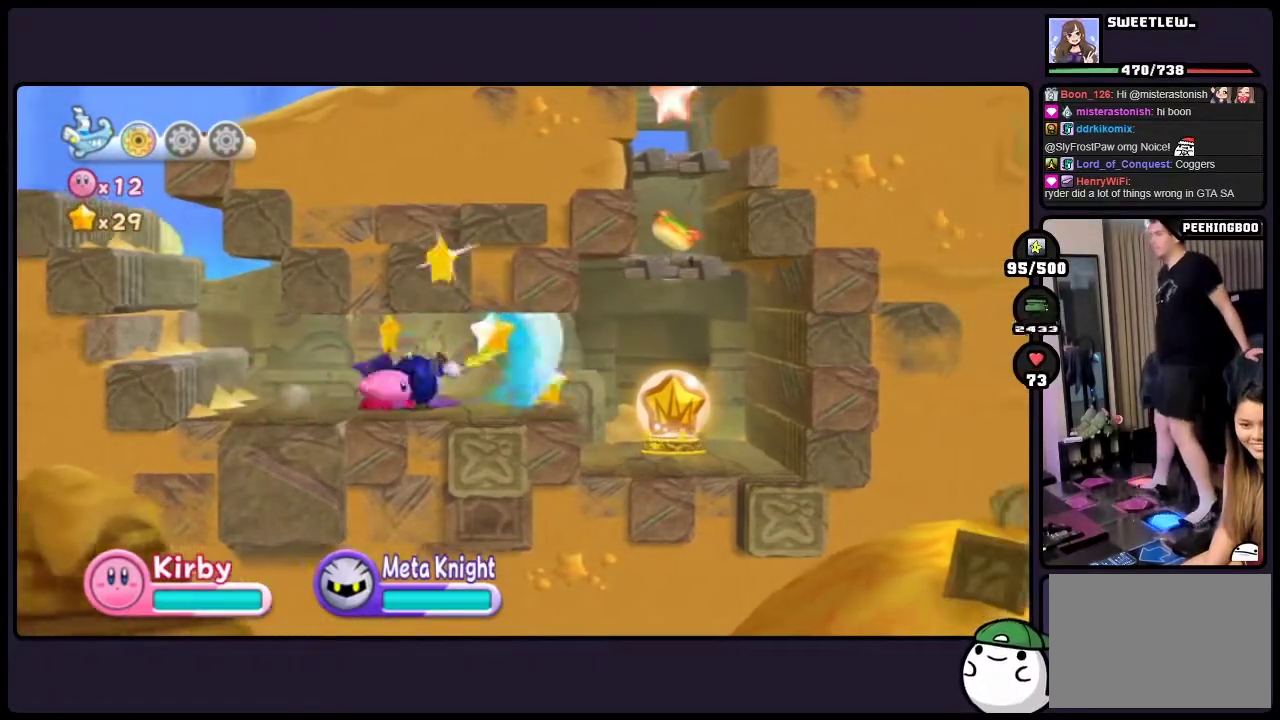
{"buttons": [], "events": [[183, "TWO", "up"]]}
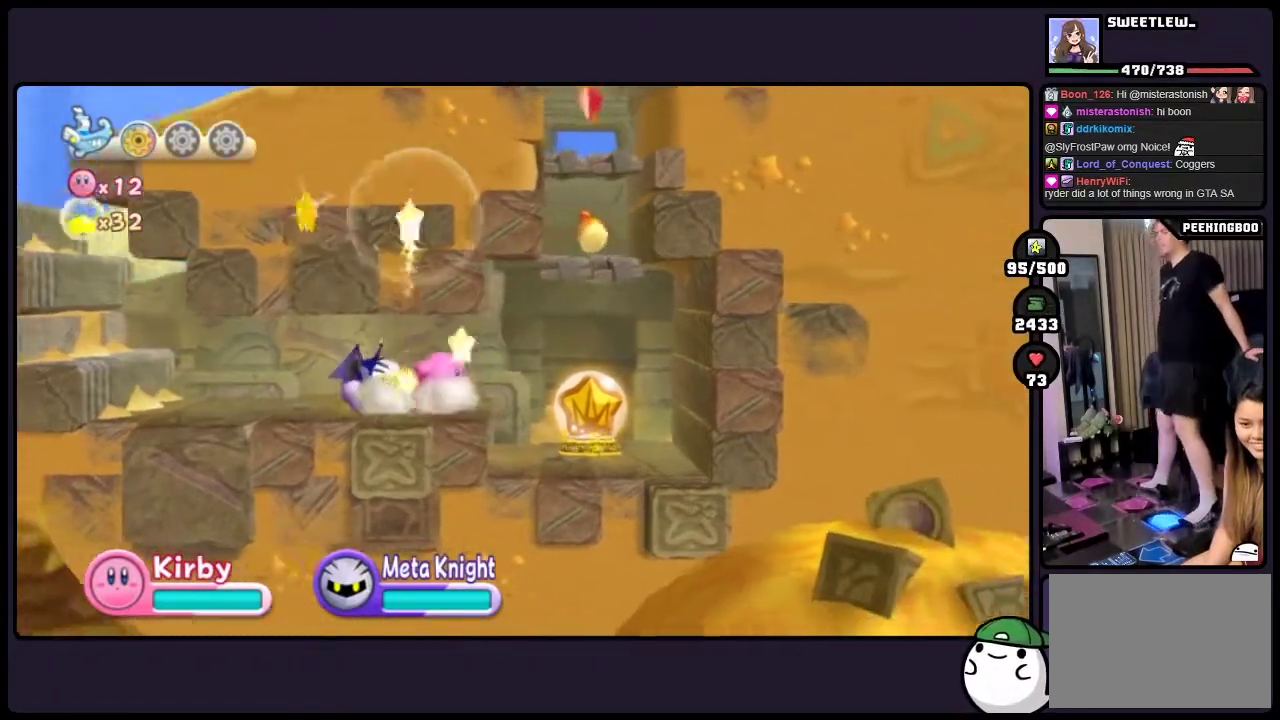
{"buttons": [], "events": []}
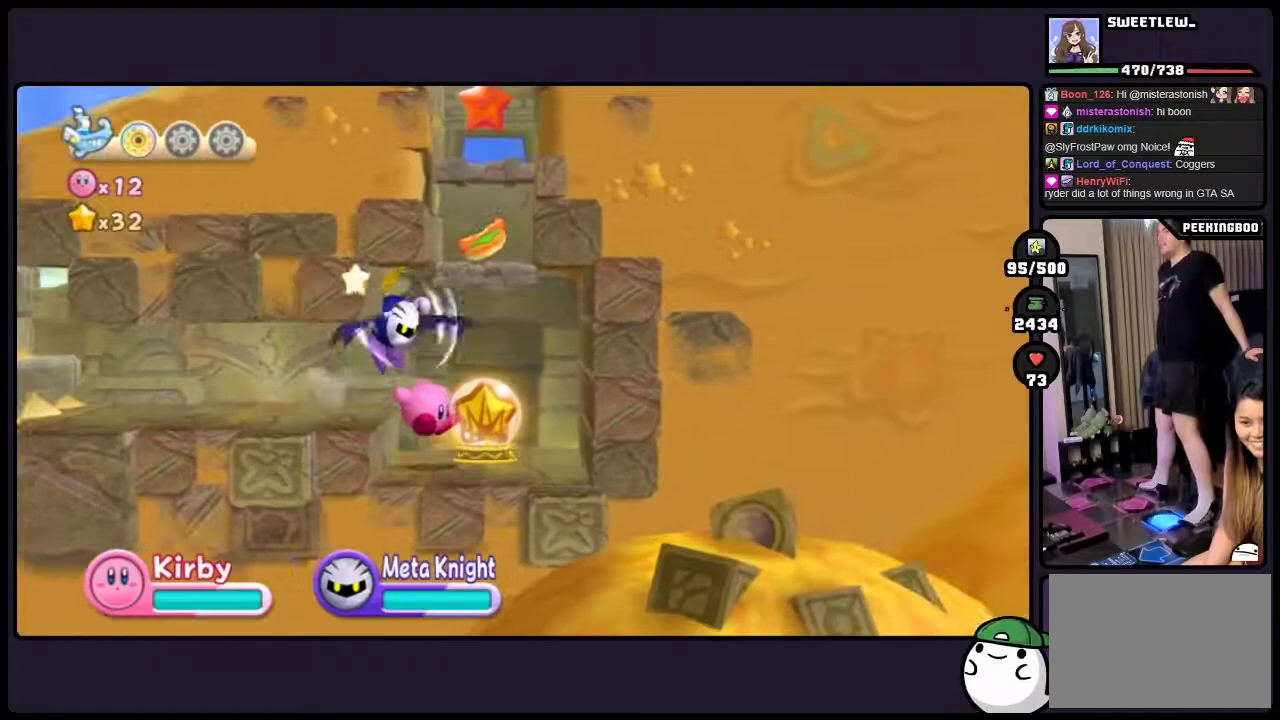
{"buttons": [], "events": []}
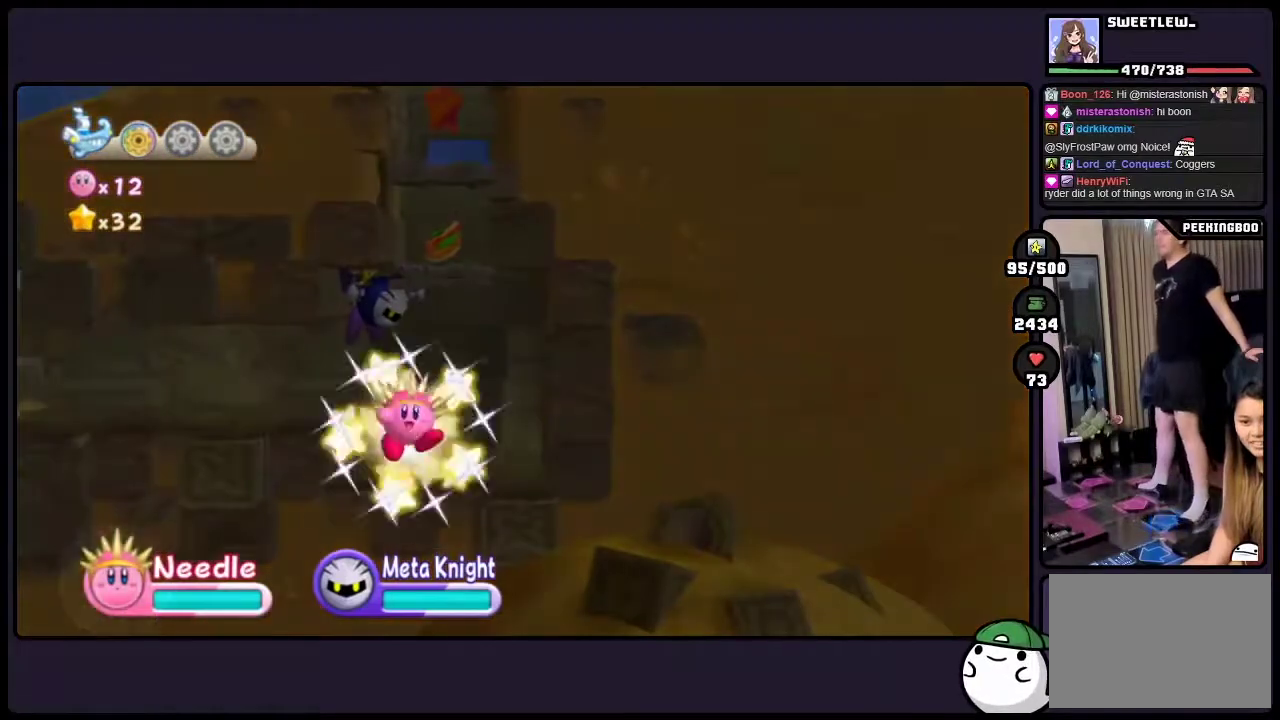
{"buttons": [], "events": []}
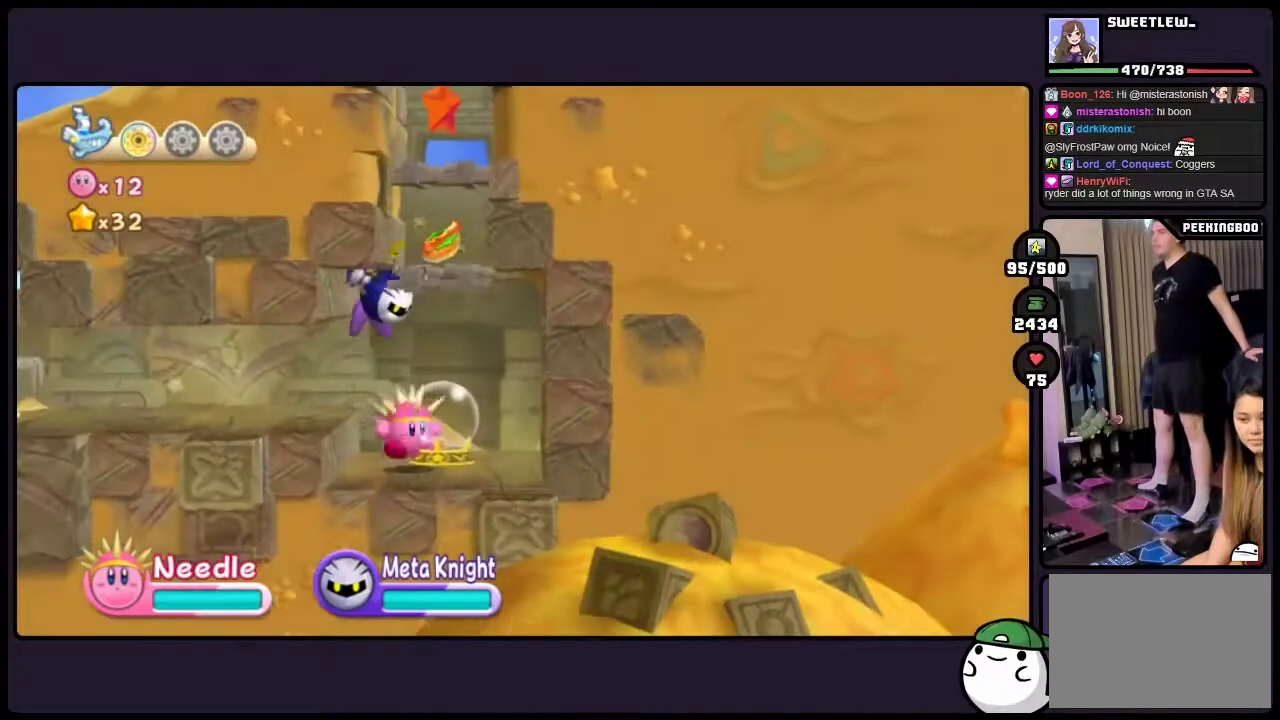
{"buttons": [], "events": []}
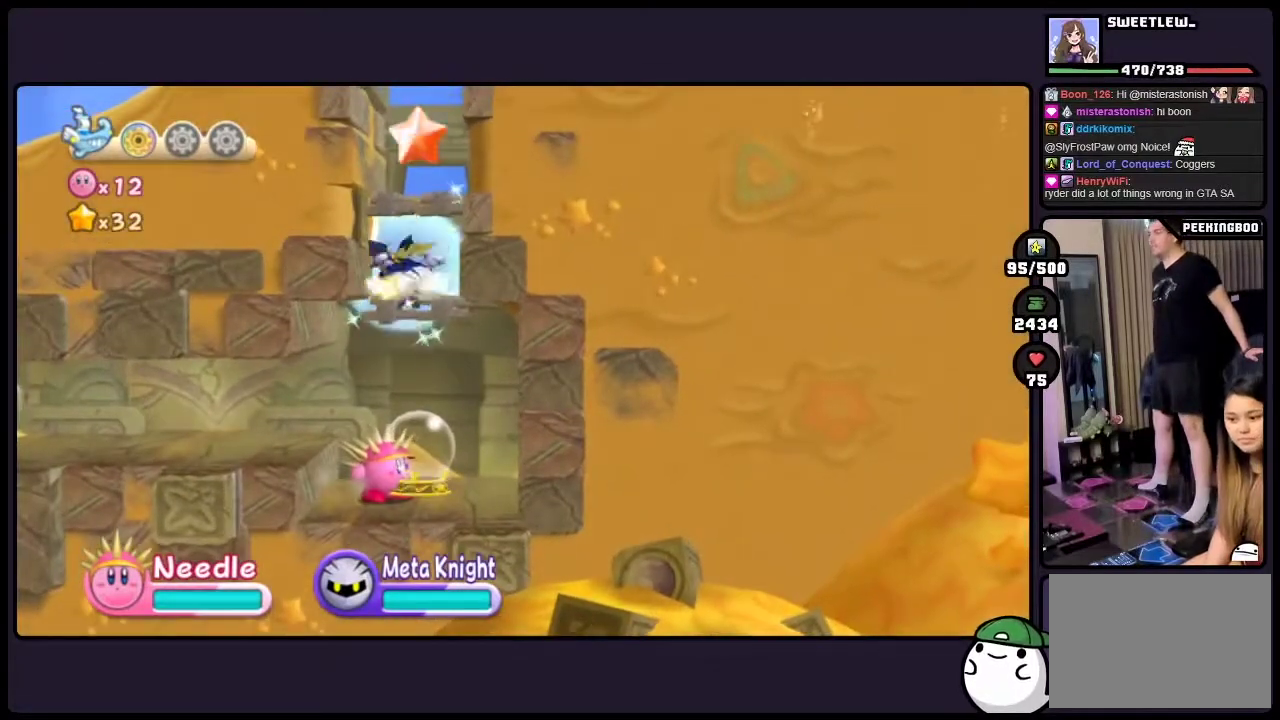
{"buttons": ["TWO"], "events": [[250, "TWO", "down"]]}
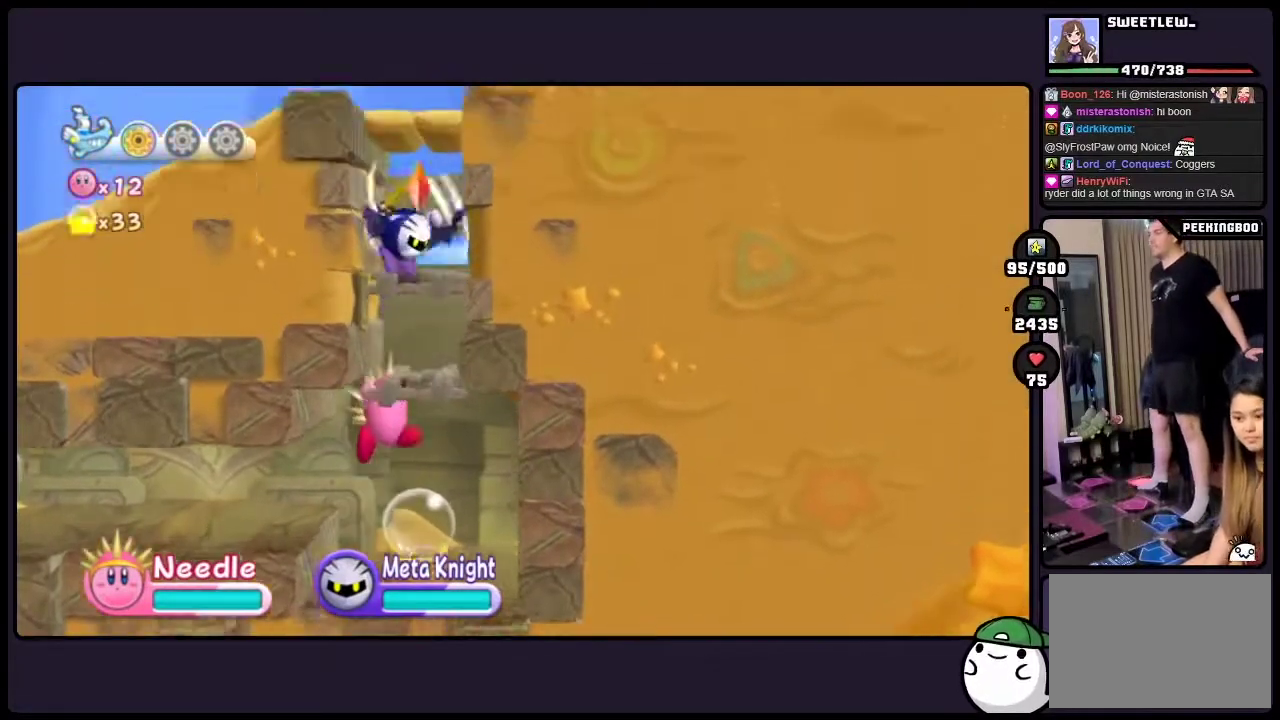
{"buttons": [], "events": [[150, "TWO", "up"], [267, "TWO", "down"], [467, "TWO", "up"]]}